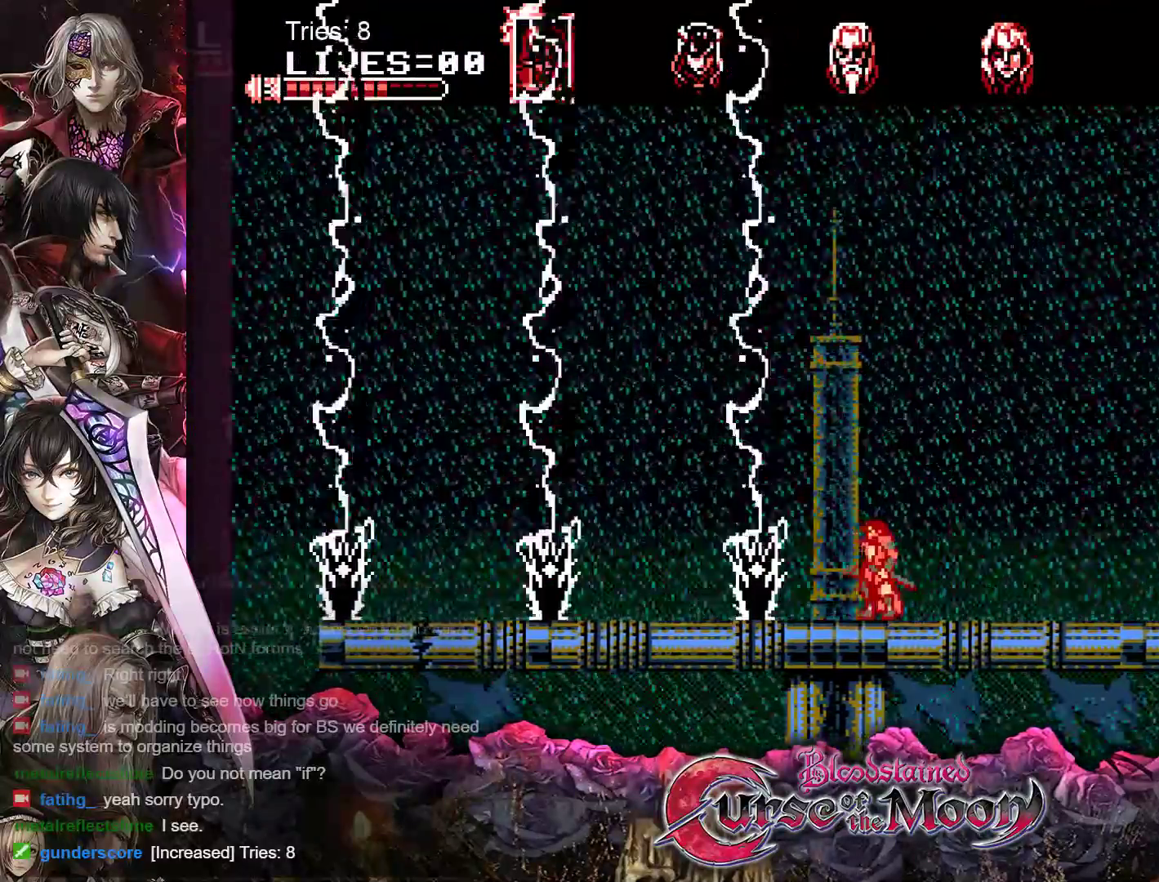
Gameplay with a controller (Nintendo layout); each line is a JSON object with the inputs held at the frame after it. "events" lists button and stick changes between this image and that frame as [ms after this image, input, new state], when the widget could be followed in between. Not read: L1 L3 R3.
{"buttons": ["B", "DPAD_RIGHT"], "events": [[150, "DPAD_RIGHT", "down"], [250, "B", "down"]]}
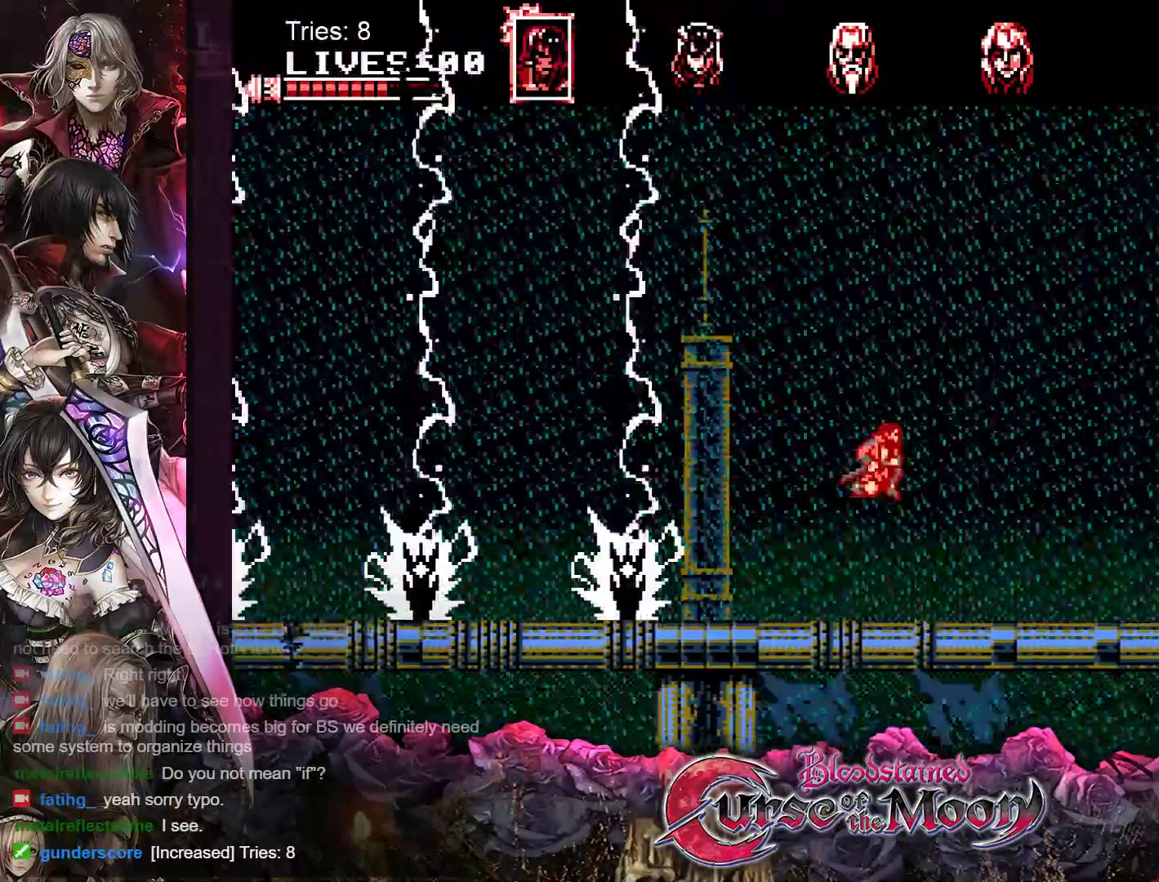
{"buttons": ["DPAD_LEFT"], "events": [[83, "DPAD_RIGHT", "up"], [133, "B", "up"], [150, "DPAD_LEFT", "down"]]}
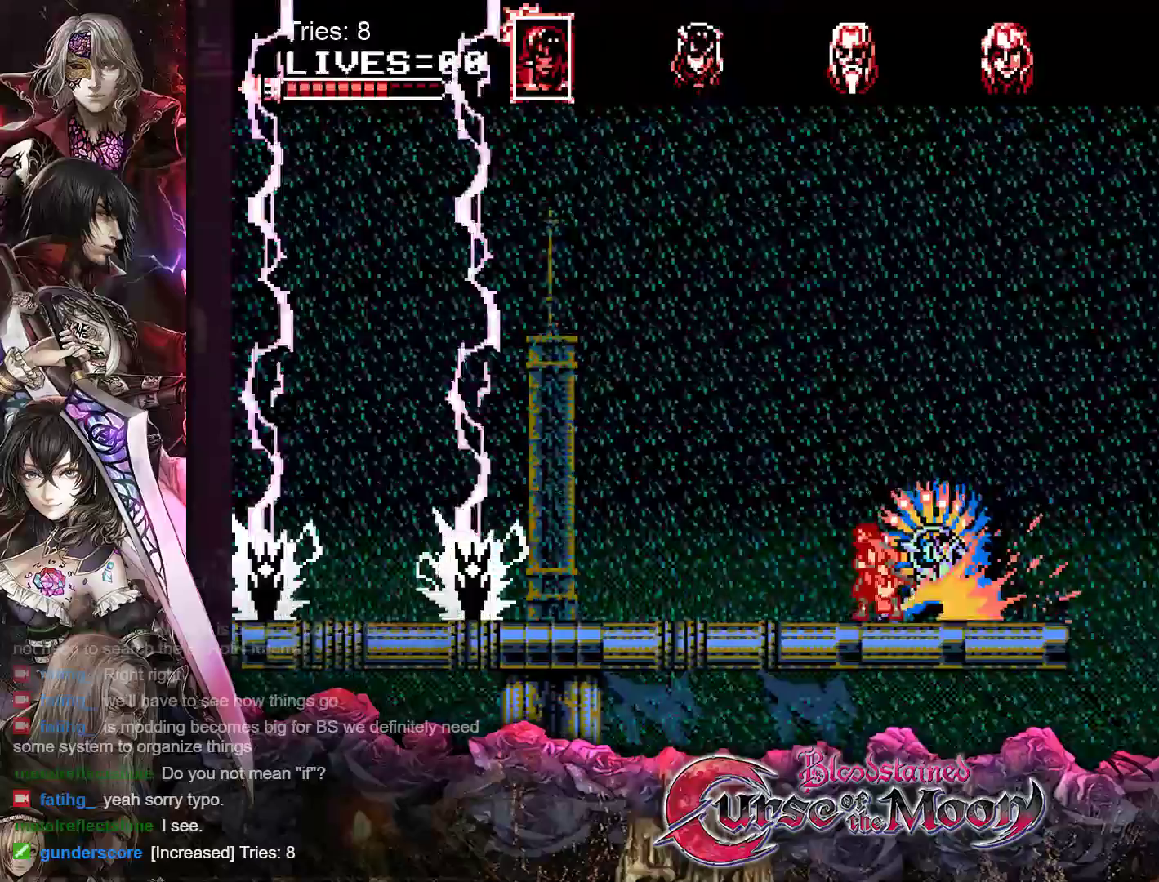
{"buttons": ["DPAD_LEFT"], "events": [[200, "DPAD_LEFT", "up"], [400, "DPAD_LEFT", "down"]]}
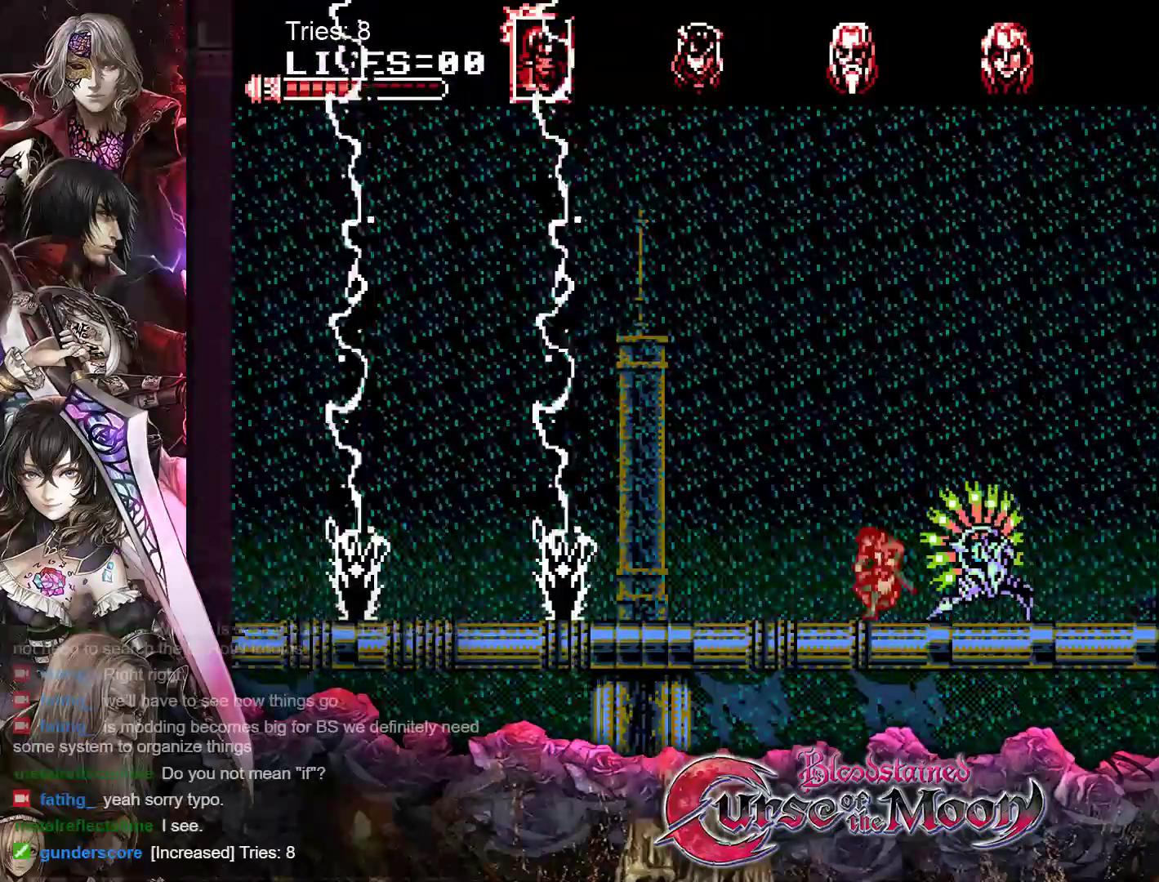
{"buttons": ["DPAD_LEFT"], "events": [[133, "DPAD_LEFT", "up"], [200, "DPAD_RIGHT", "down"], [250, "Y", "down"], [333, "DPAD_RIGHT", "up"], [383, "Y", "up"], [450, "DPAD_LEFT", "down"]]}
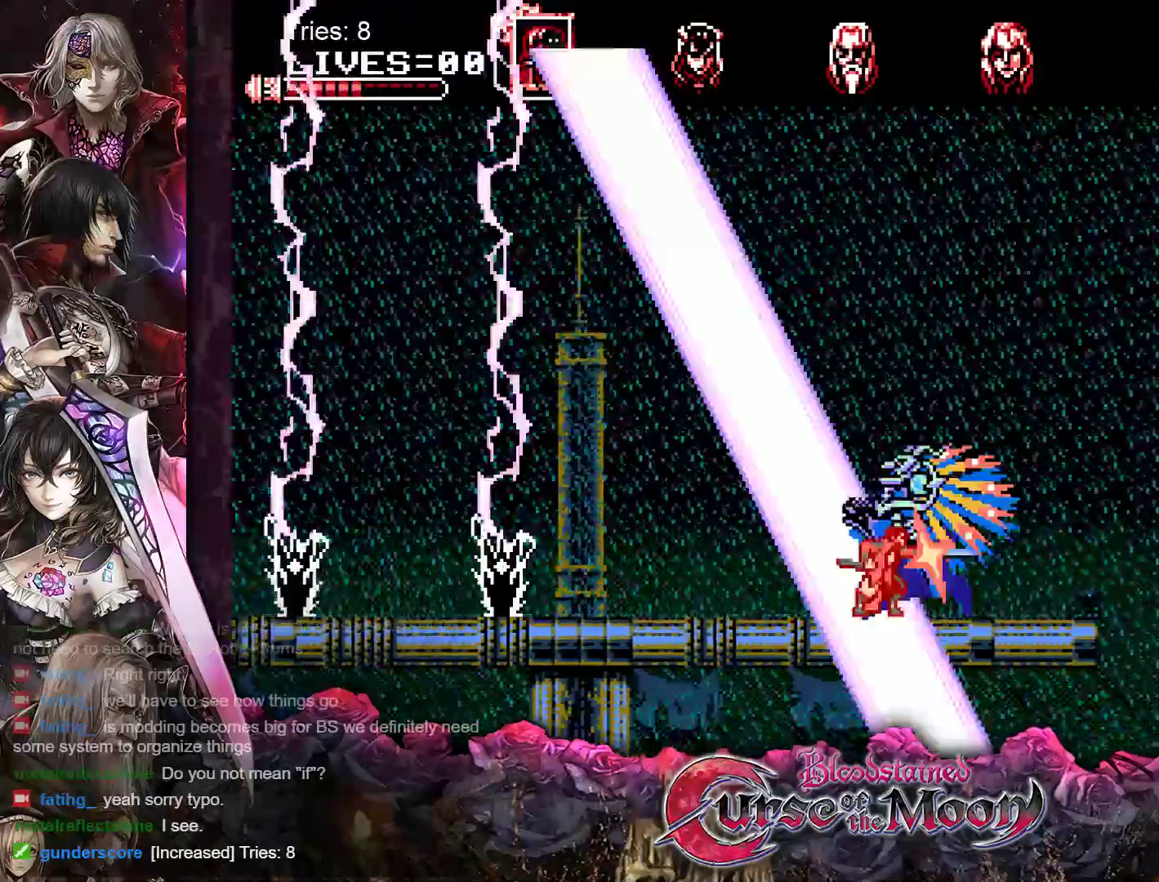
{"buttons": [], "events": [[350, "DPAD_LEFT", "up"]]}
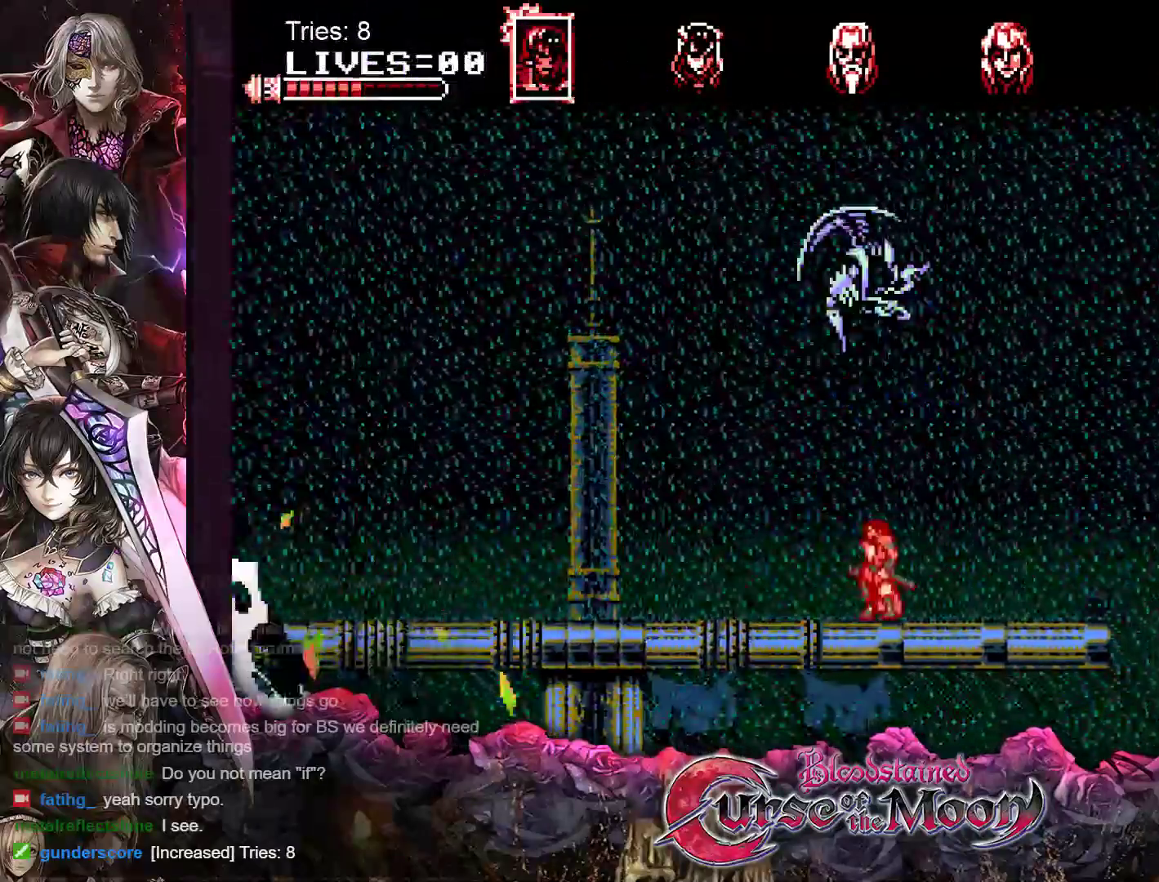
{"buttons": ["DPAD_LEFT"], "events": [[317, "DPAD_LEFT", "down"]]}
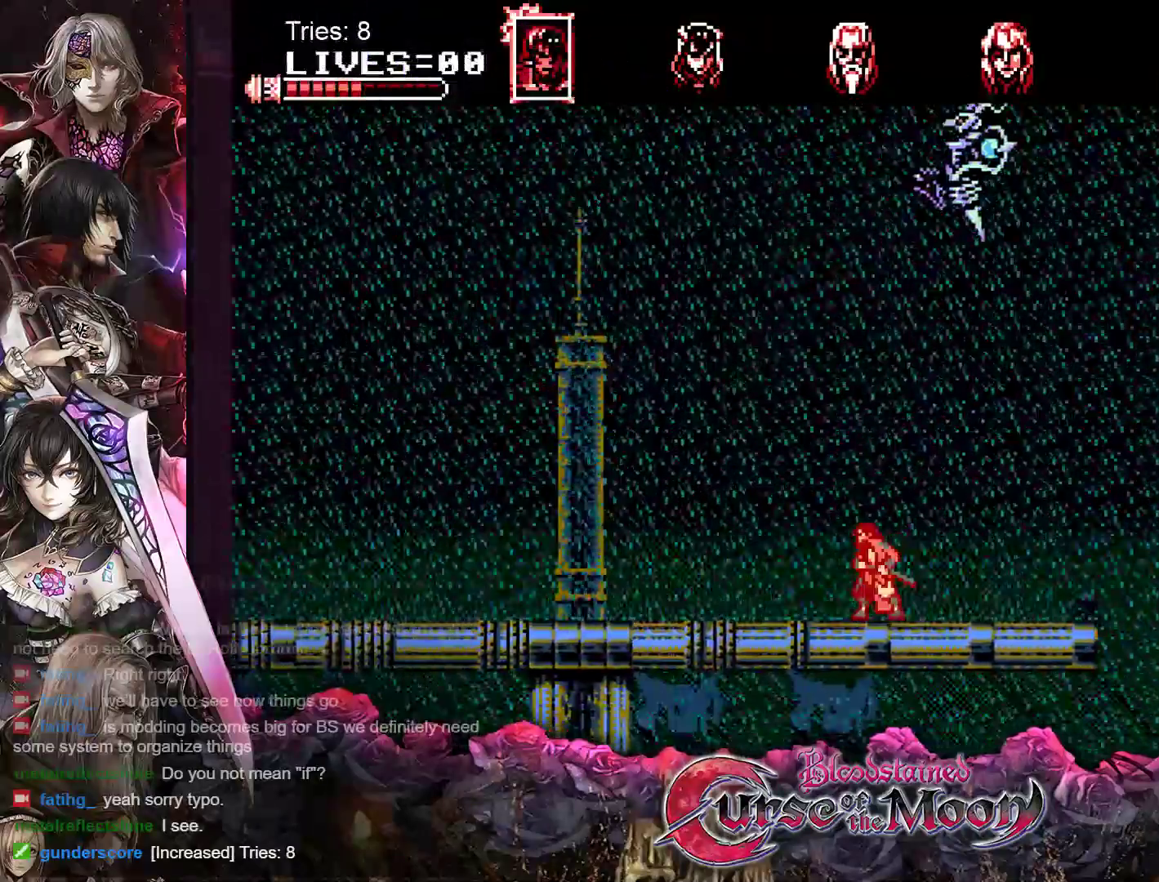
{"buttons": ["Y"], "events": [[167, "DPAD_LEFT", "up"], [233, "DPAD_RIGHT", "down"], [383, "DPAD_RIGHT", "up"], [417, "Y", "down"]]}
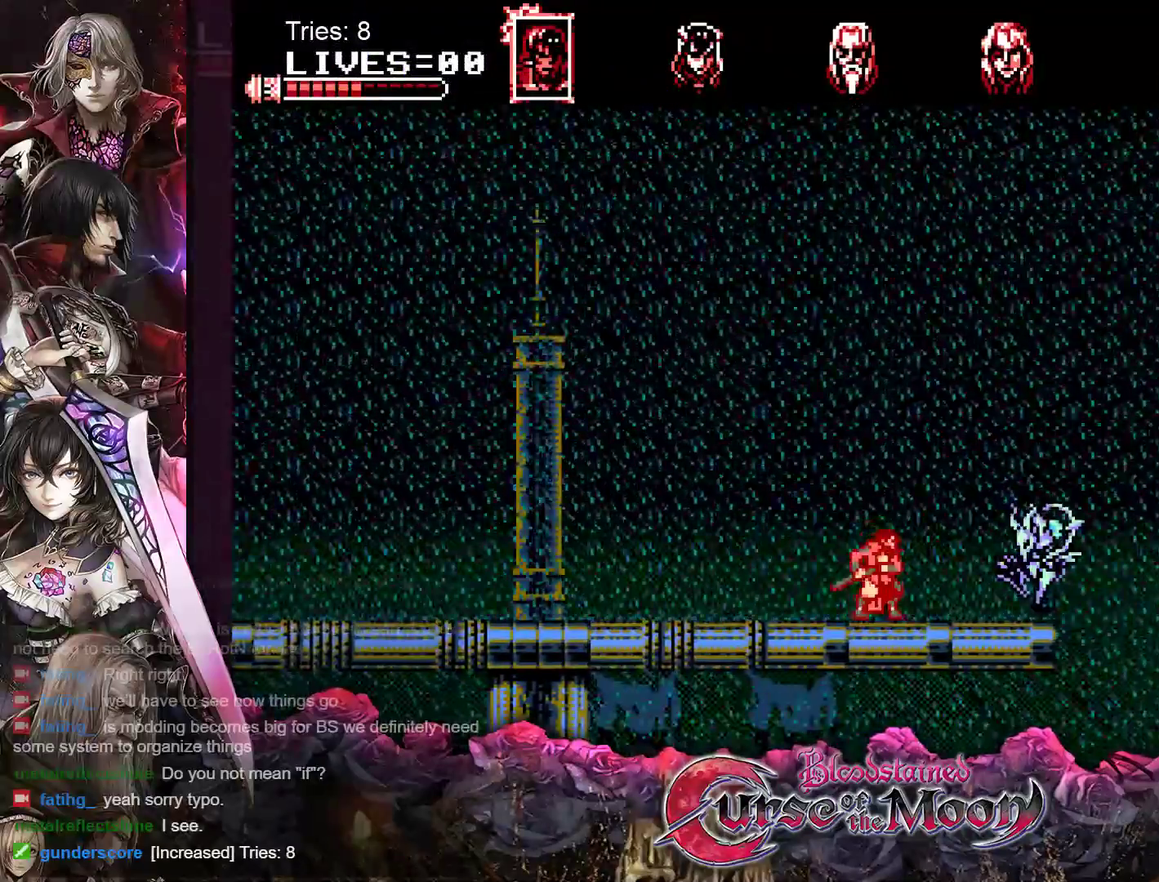
{"buttons": [], "events": [[67, "Y", "up"], [117, "DPAD_LEFT", "down"], [450, "DPAD_LEFT", "up"]]}
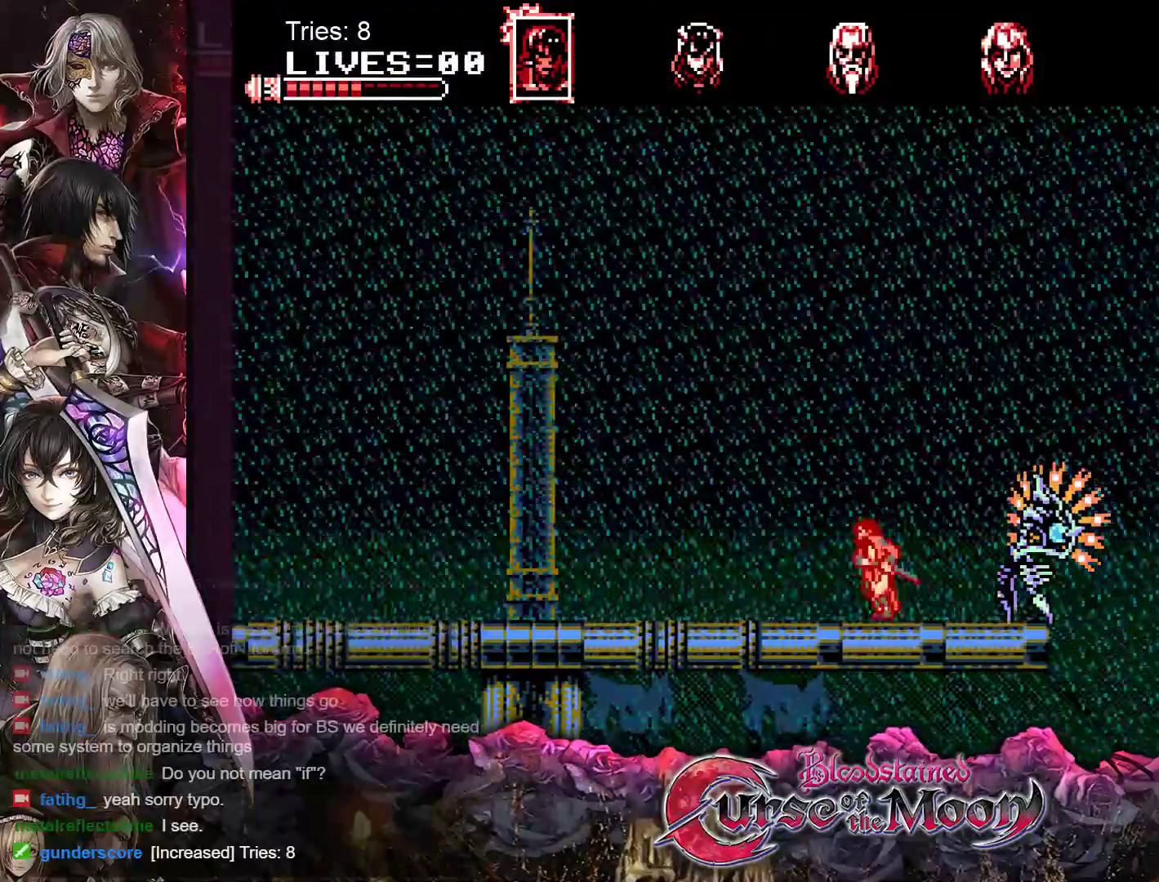
{"buttons": ["DPAD_LEFT"], "events": [[117, "Y", "down"], [133, "DPAD_RIGHT", "down"], [200, "DPAD_RIGHT", "up"], [217, "Y", "up"], [283, "Y", "down"], [383, "Y", "up"], [483, "DPAD_LEFT", "down"]]}
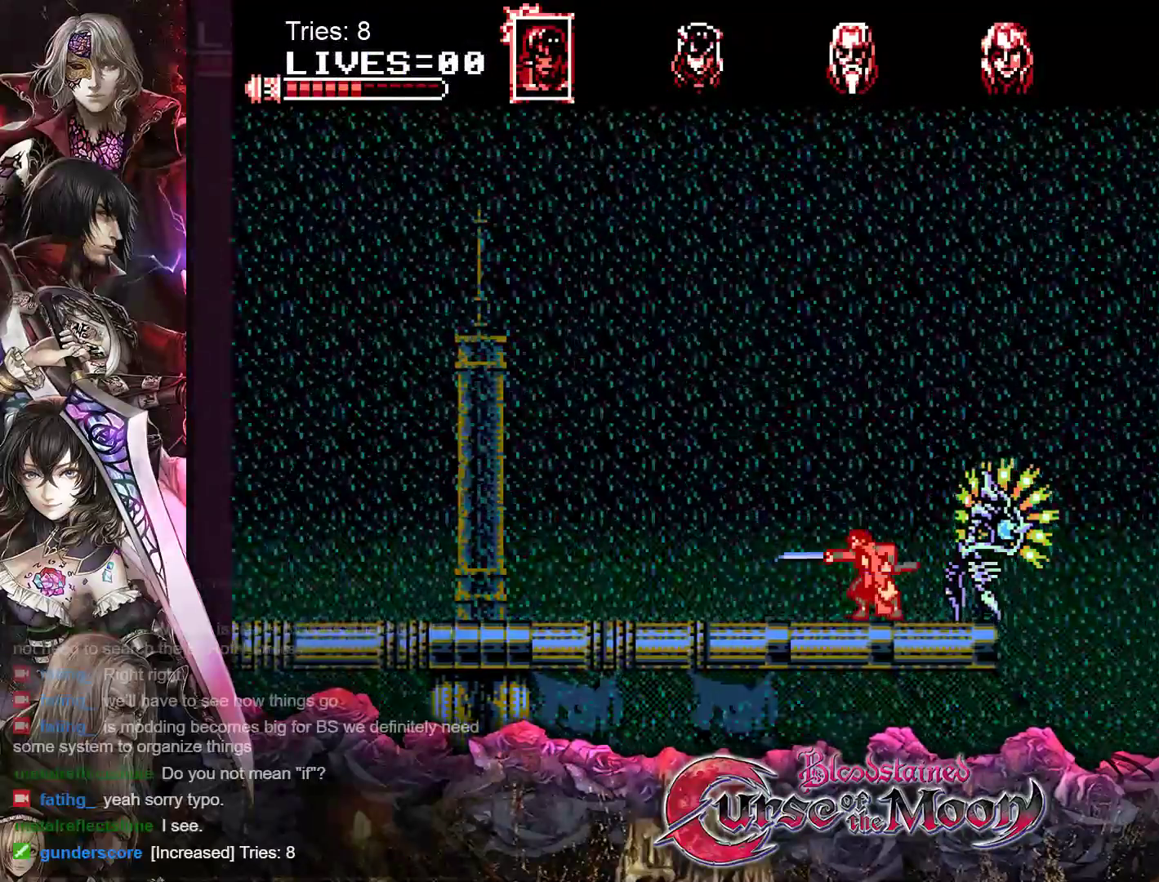
{"buttons": [], "events": [[267, "DPAD_UP", "down"], [283, "DPAD_LEFT", "up"], [300, "DPAD_UP", "up"], [317, "DPAD_RIGHT", "down"], [400, "Y", "down"], [433, "DPAD_RIGHT", "up"], [500, "Y", "up"]]}
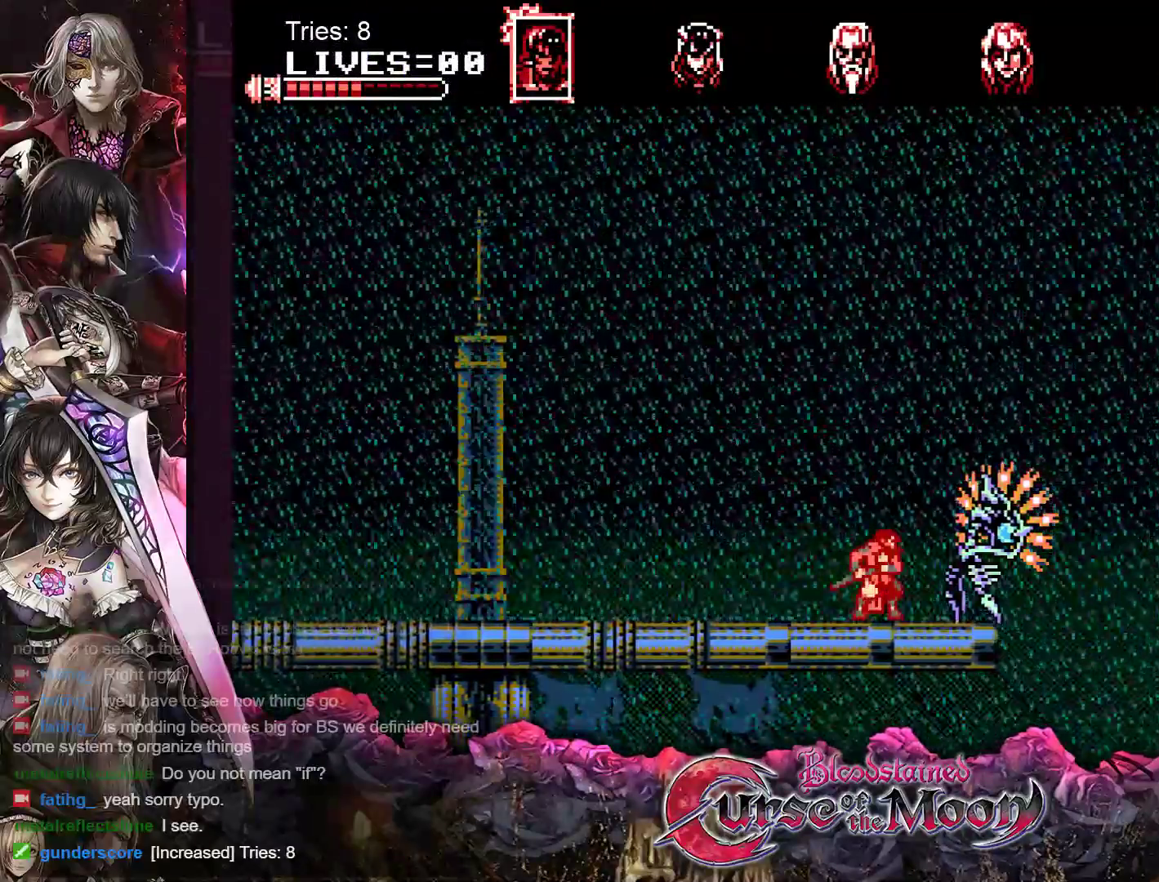
{"buttons": ["DPAD_LEFT"], "events": [[67, "Y", "down"], [150, "Y", "up"], [167, "DPAD_LEFT", "down"]]}
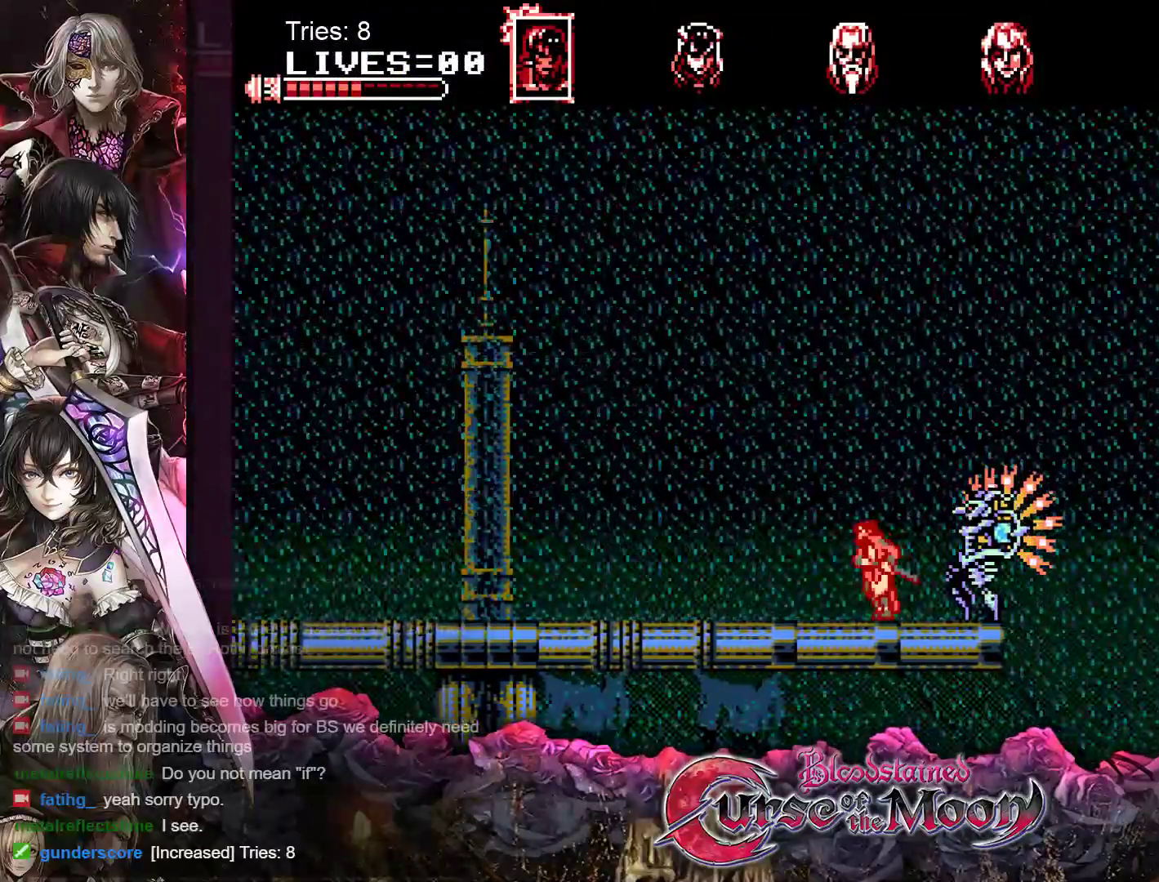
{"buttons": ["DPAD_LEFT"], "events": [[133, "DPAD_LEFT", "up"], [133, "DPAD_UP", "down"], [150, "DPAD_UP", "up"], [183, "DPAD_RIGHT", "down"], [267, "Y", "down"], [300, "DPAD_RIGHT", "up"], [367, "Y", "up"], [500, "DPAD_LEFT", "down"]]}
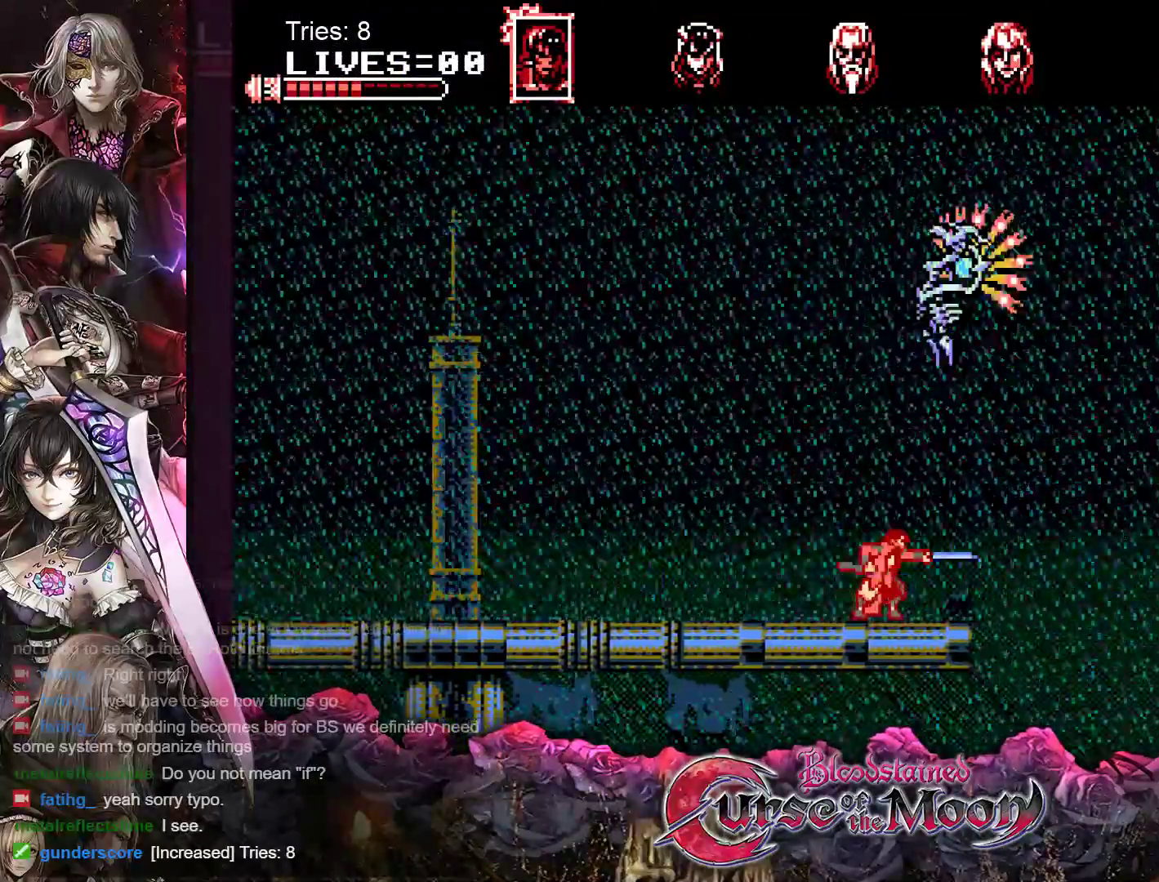
{"buttons": ["DPAD_LEFT"], "events": []}
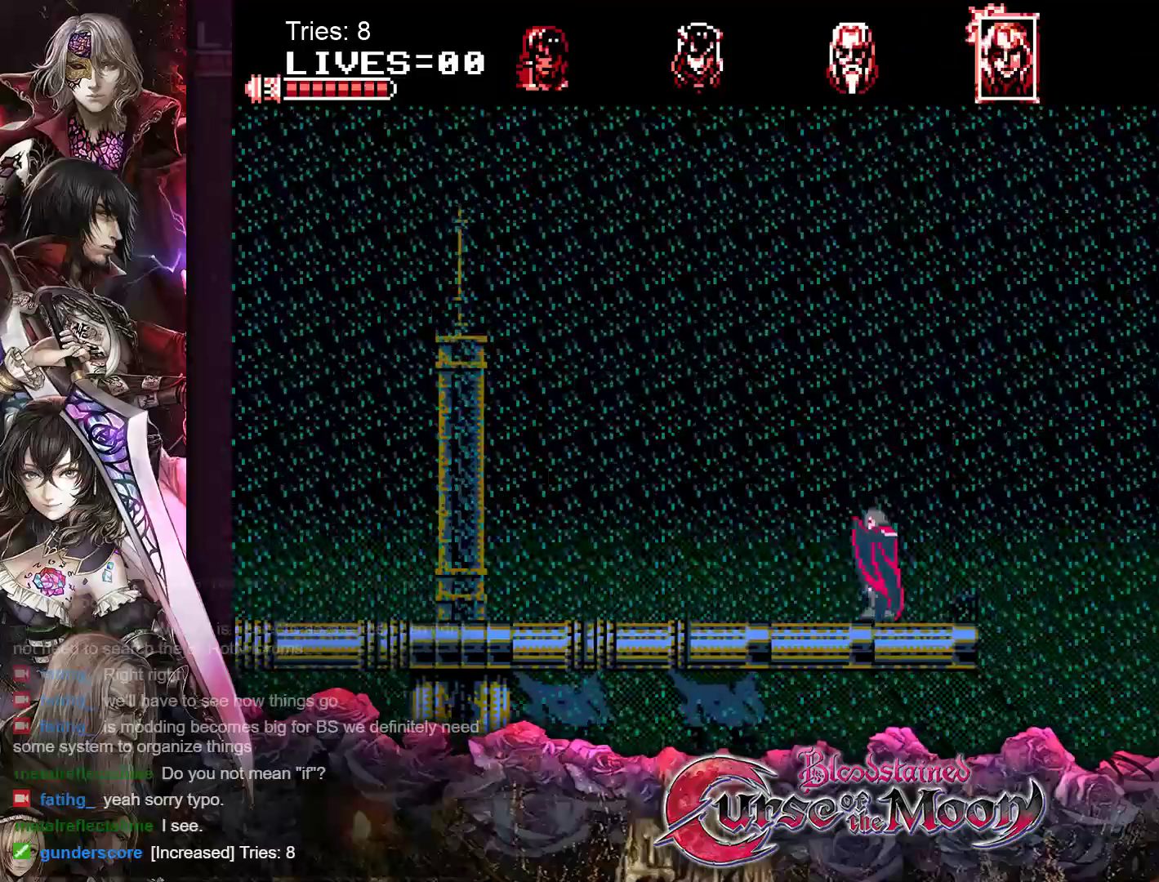
{"buttons": ["DPAD_LEFT"], "events": []}
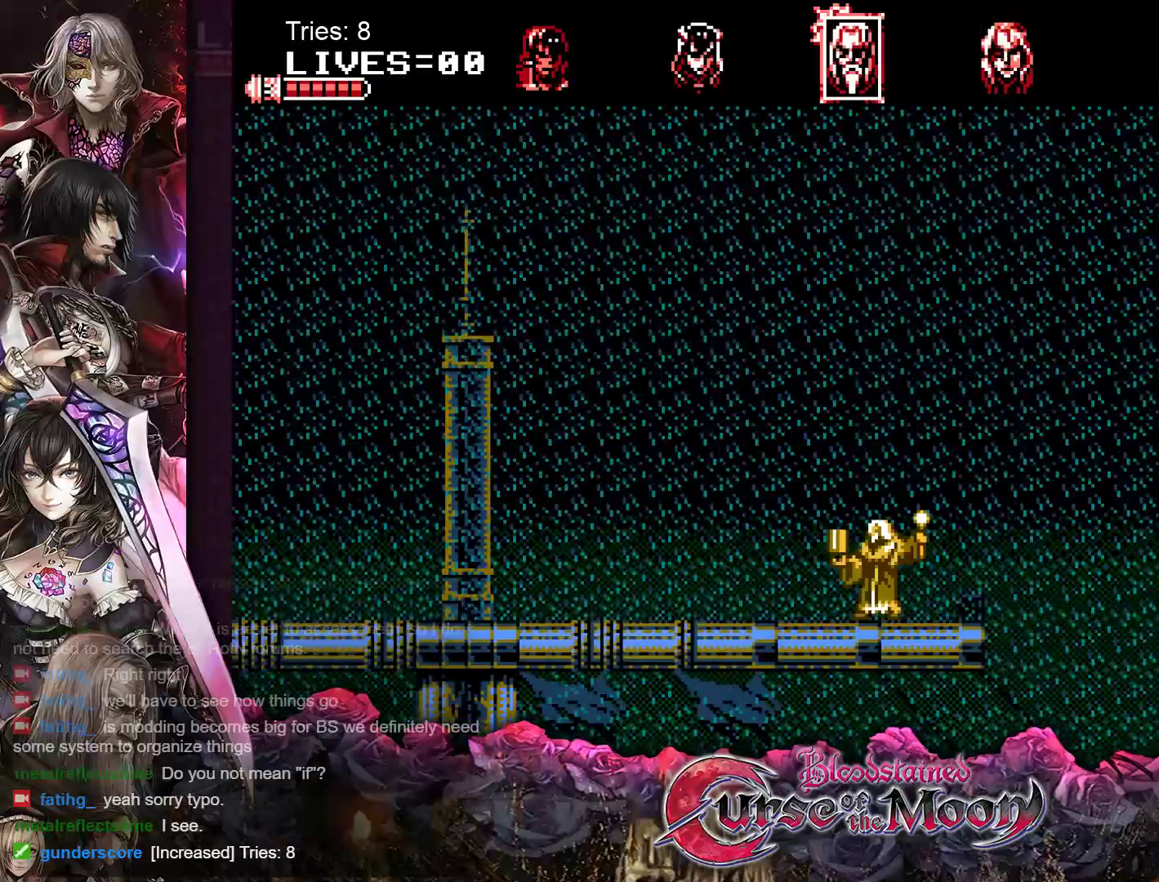
{"buttons": ["DPAD_LEFT"], "events": []}
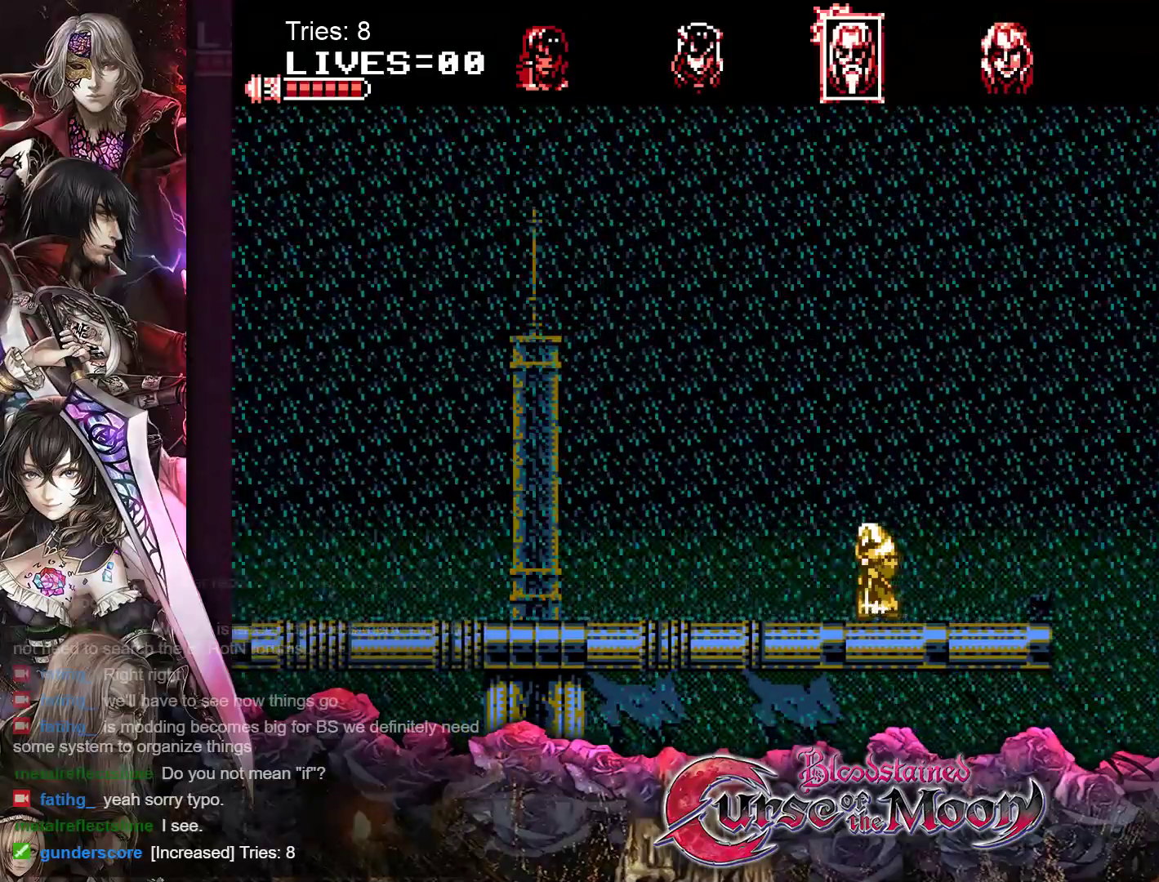
{"buttons": ["DPAD_LEFT"], "events": []}
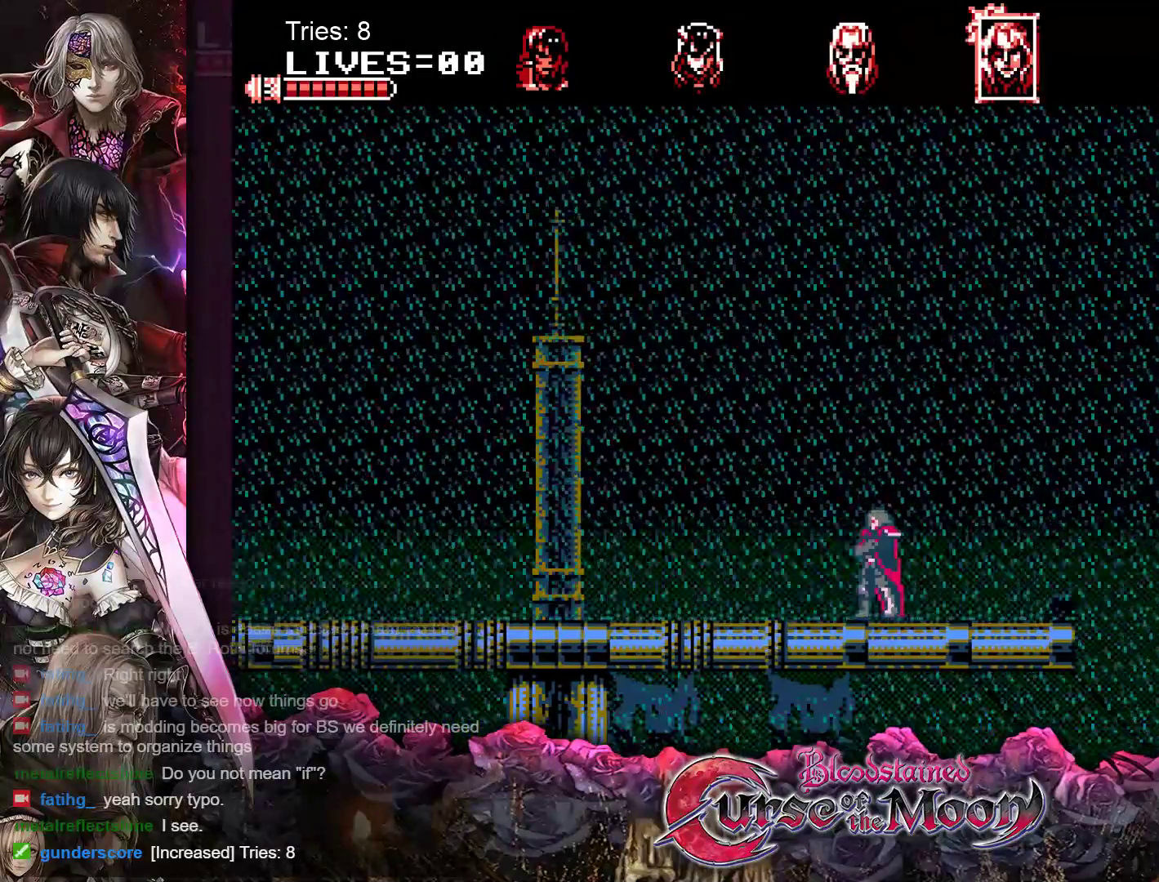
{"buttons": ["DPAD_LEFT"], "events": []}
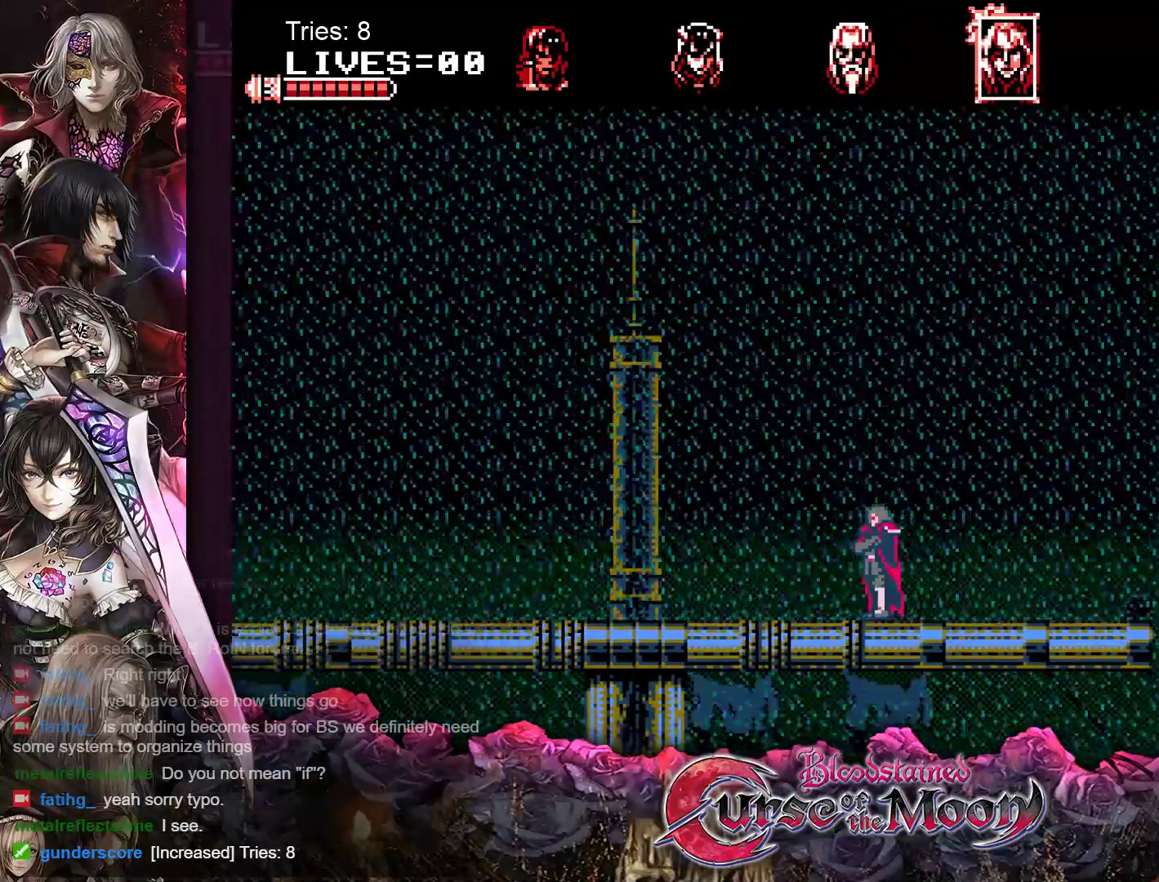
{"buttons": ["DPAD_LEFT"], "events": []}
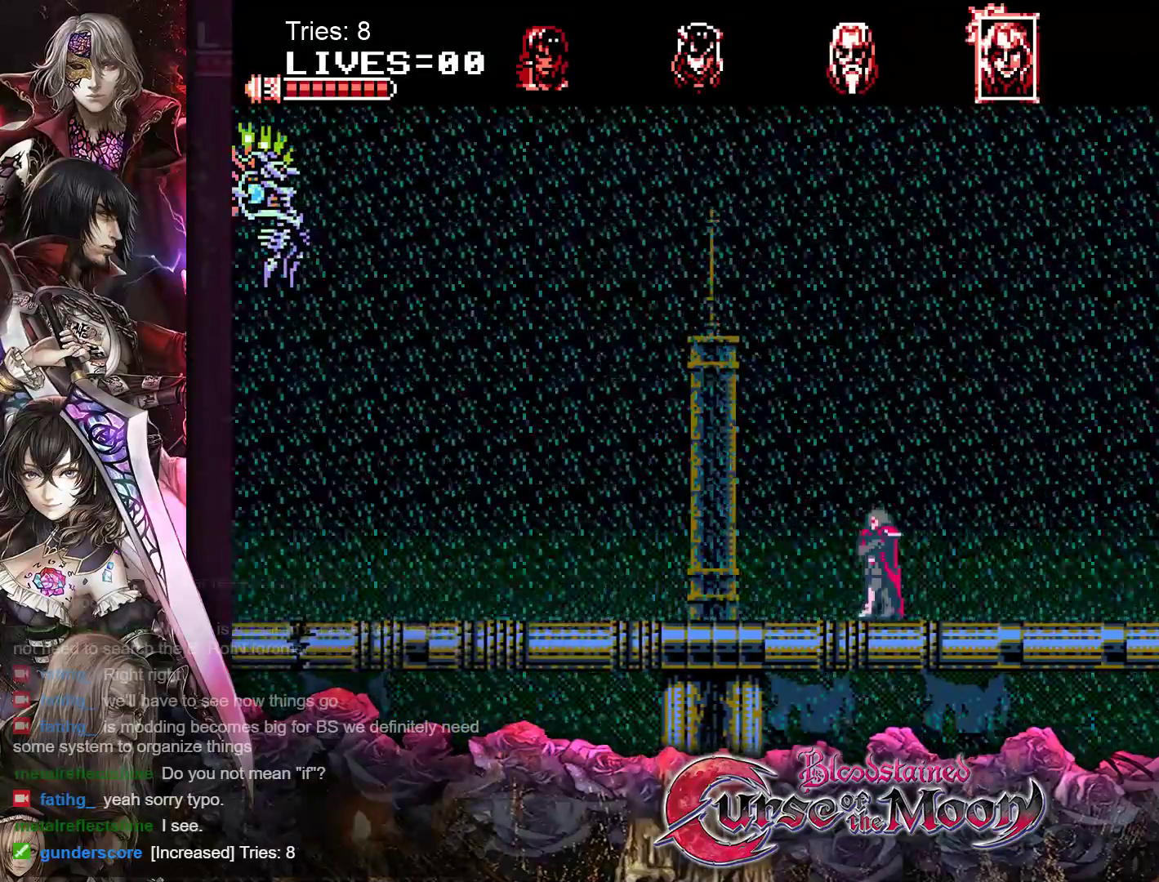
{"buttons": ["DPAD_LEFT"], "events": []}
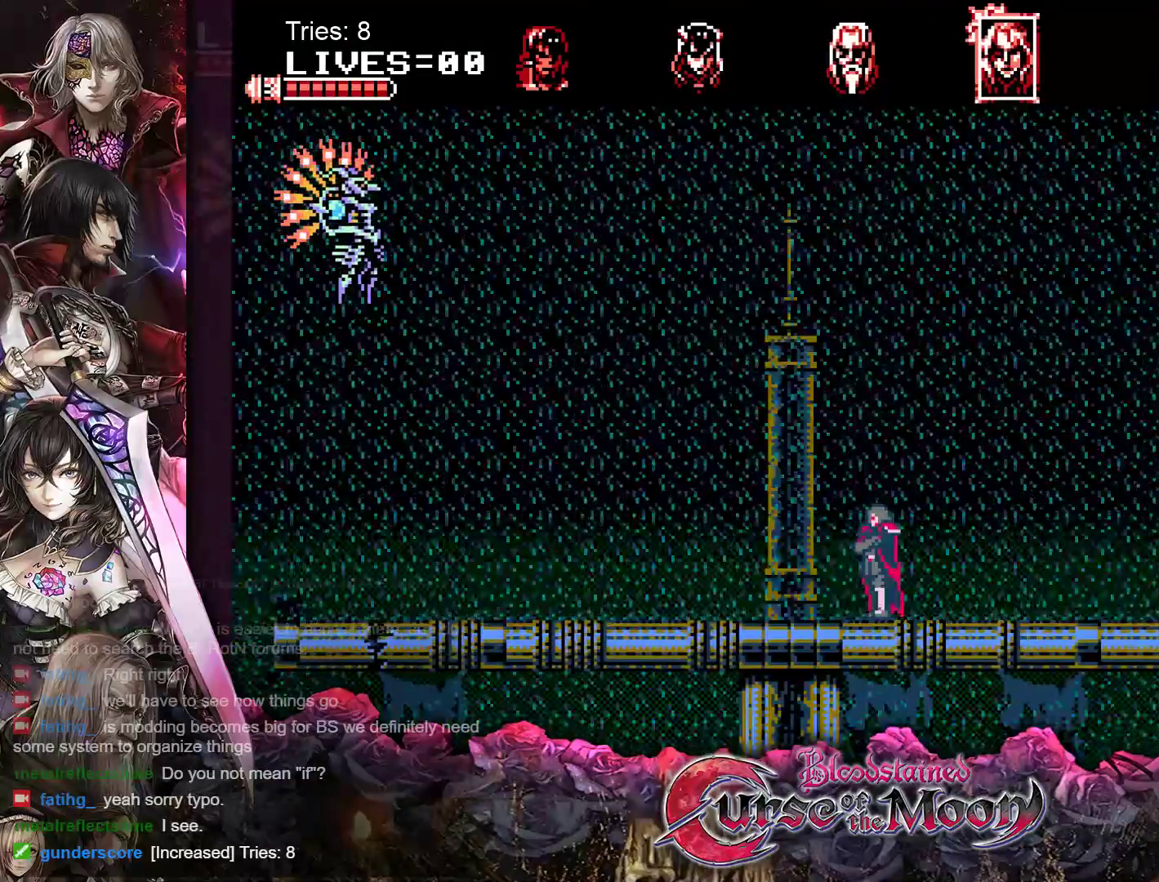
{"buttons": ["DPAD_LEFT"], "events": []}
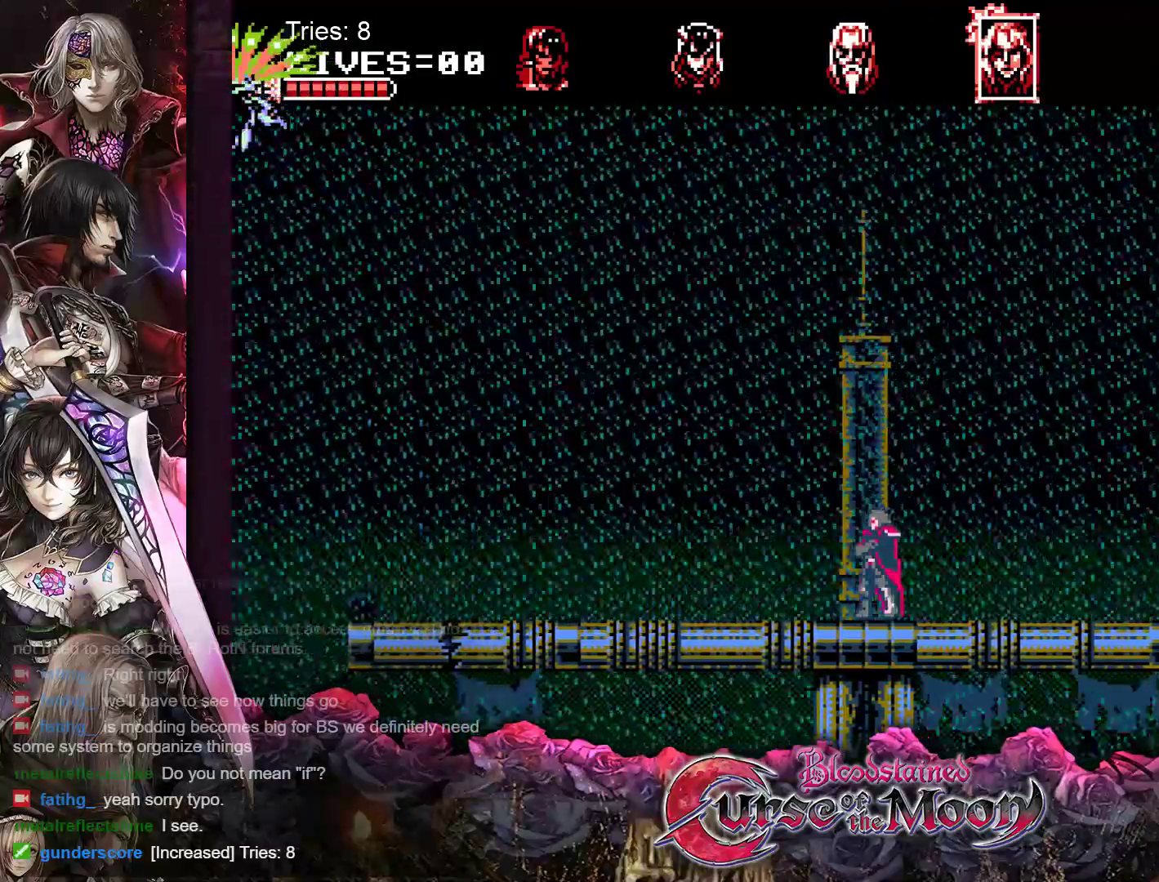
{"buttons": ["DPAD_LEFT"], "events": [[83, "DPAD_LEFT", "up"], [183, "DPAD_LEFT", "down"], [333, "DPAD_LEFT", "up"], [417, "DPAD_LEFT", "down"]]}
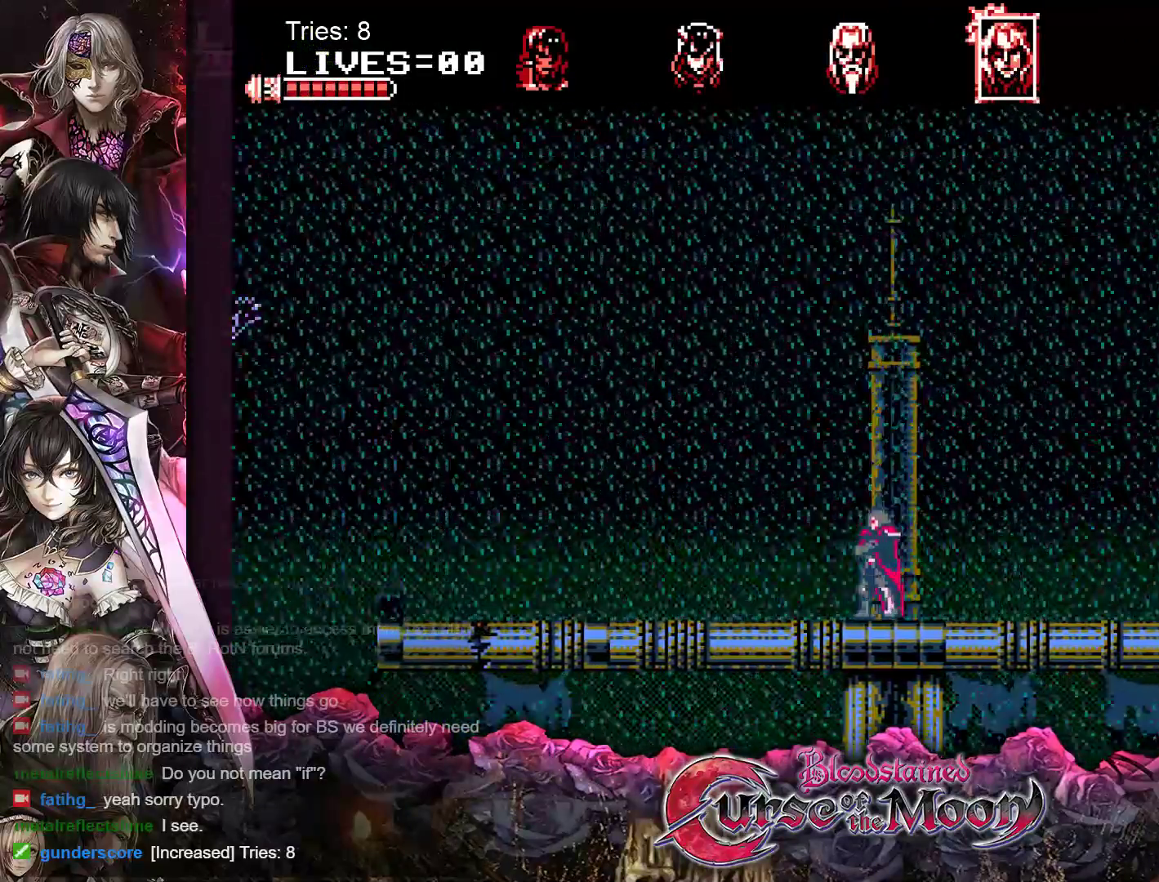
{"buttons": ["B", "Y"], "events": [[17, "DPAD_LEFT", "up"], [117, "B", "down"], [283, "Y", "down"]]}
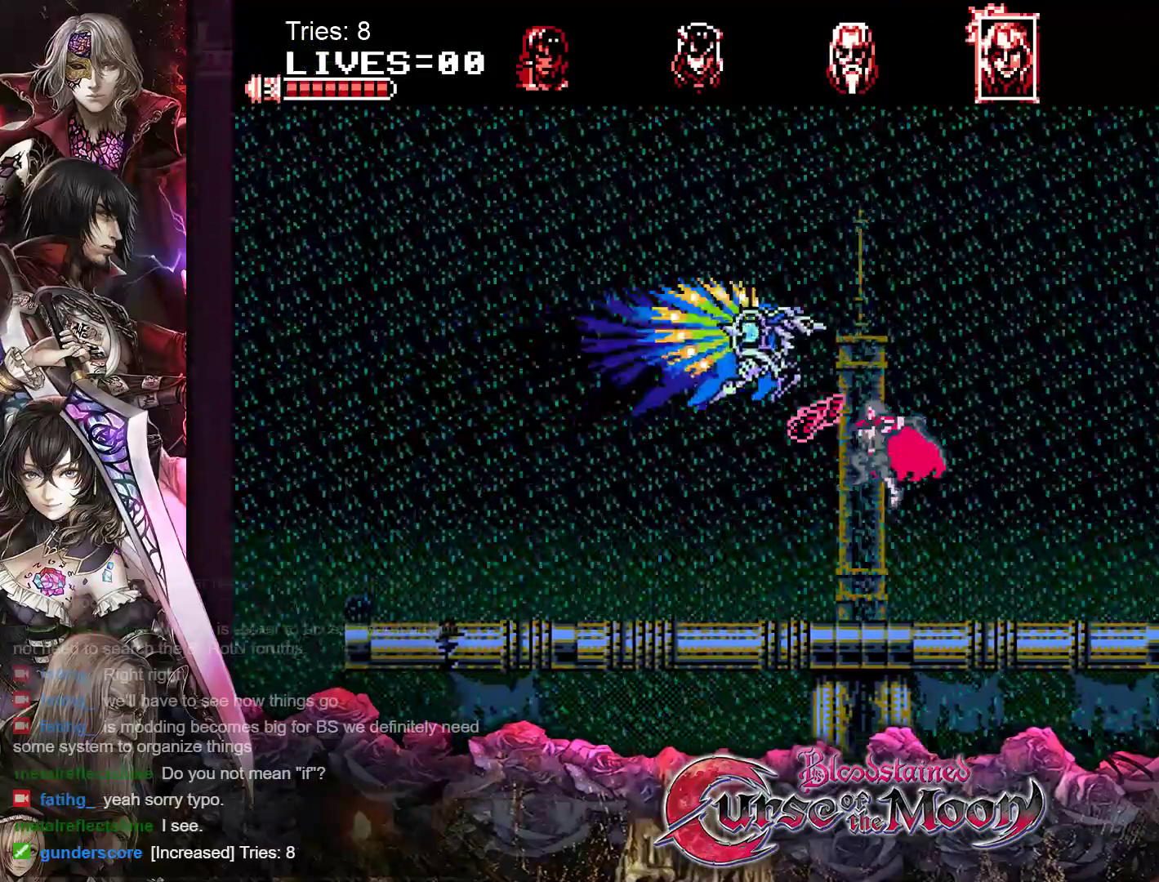
{"buttons": ["DPAD_LEFT"], "events": [[17, "Y", "up"], [33, "B", "up"], [33, "DPAD_LEFT", "down"]]}
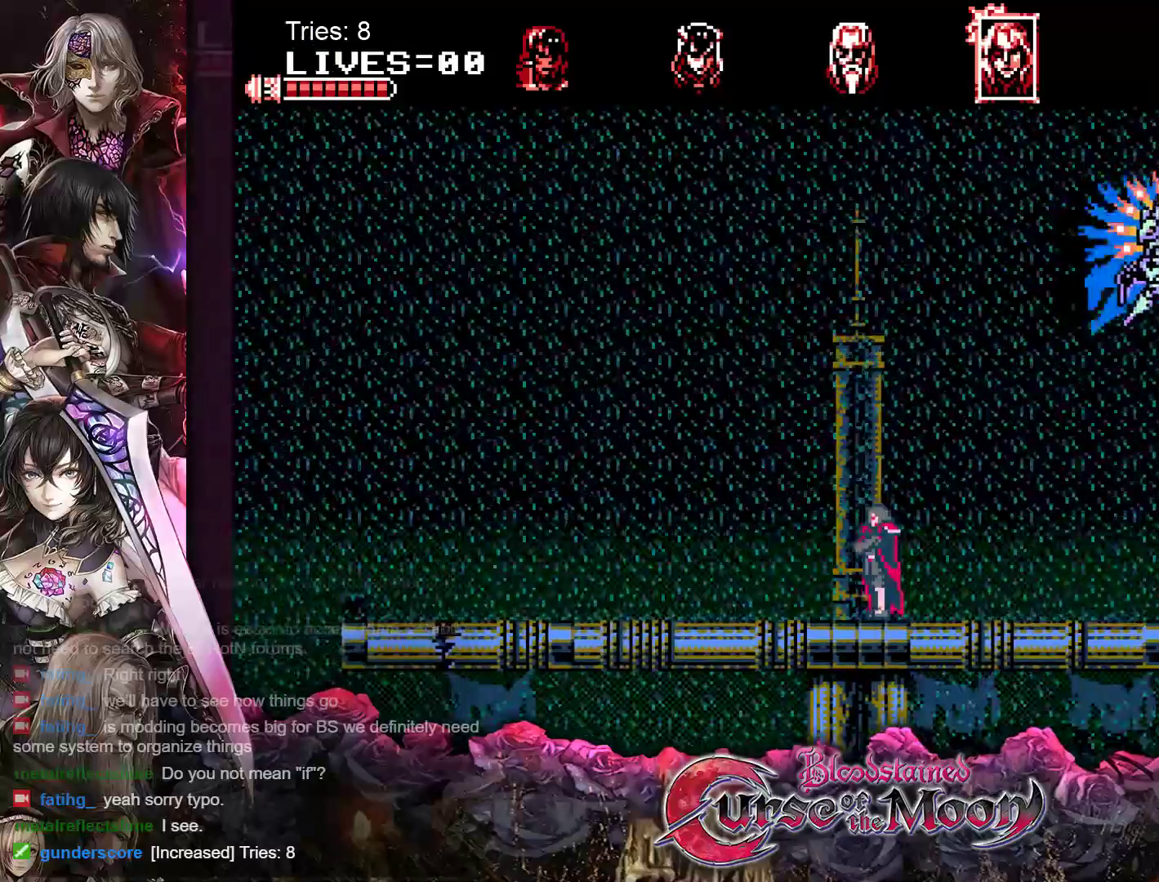
{"buttons": [], "events": [[450, "DPAD_LEFT", "up"]]}
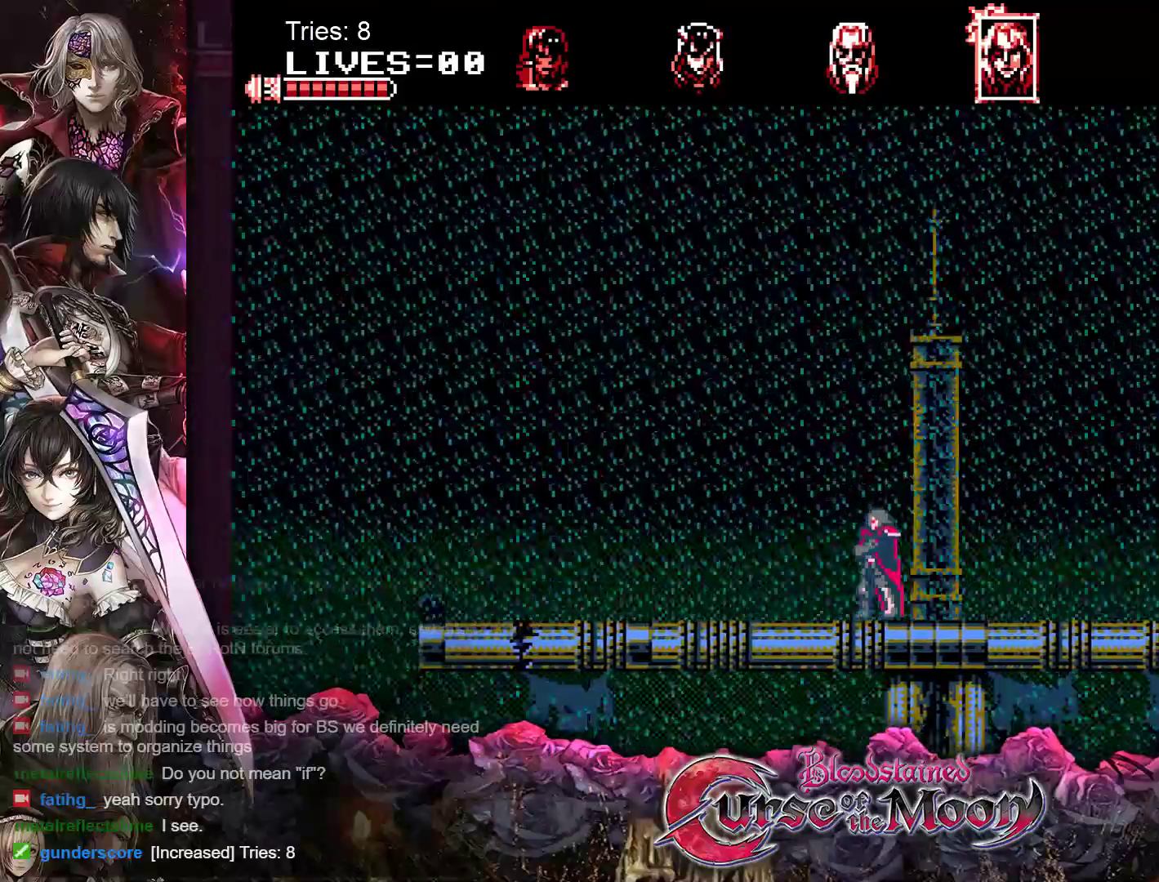
{"buttons": [], "events": [[100, "DPAD_RIGHT", "down"], [167, "DPAD_RIGHT", "up"], [300, "DPAD_LEFT", "down"], [450, "DPAD_LEFT", "up"]]}
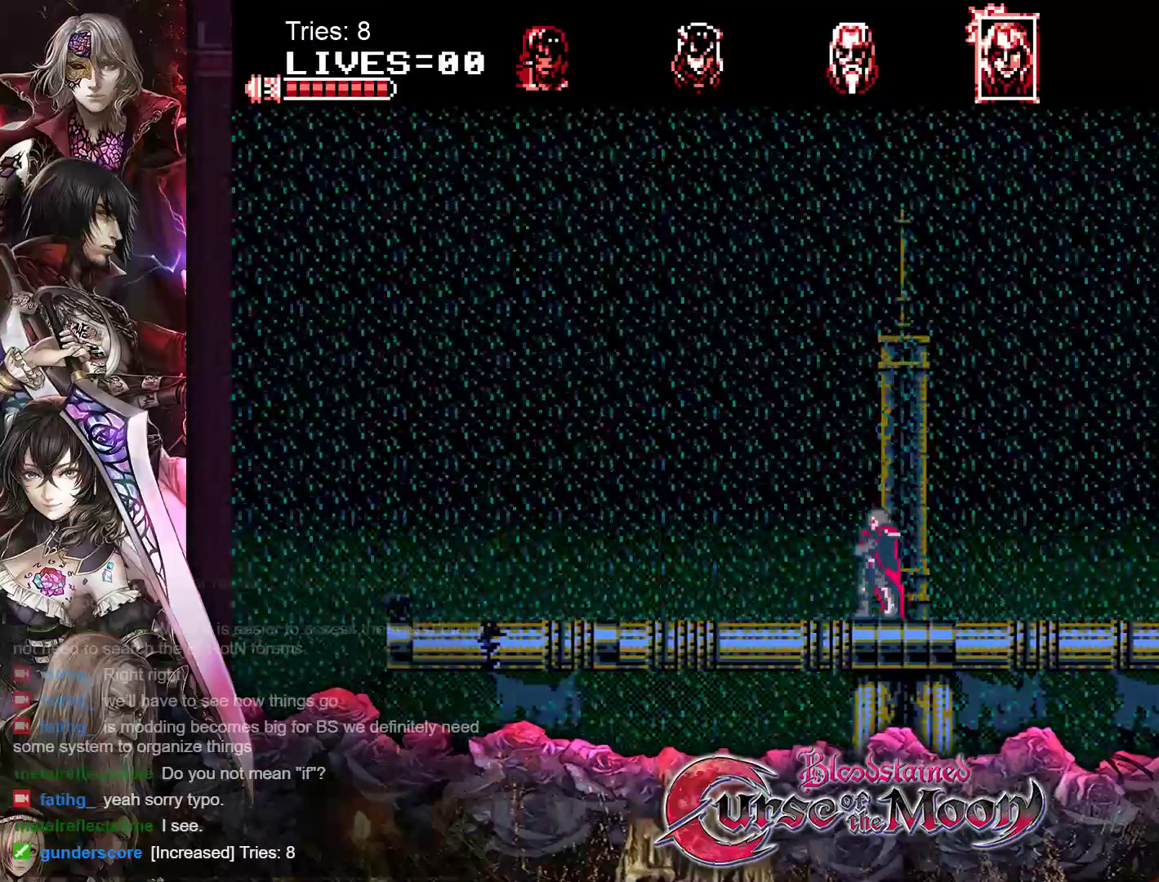
{"buttons": ["B"], "events": [[50, "DPAD_RIGHT", "down"], [133, "DPAD_RIGHT", "up"], [300, "B", "down"]]}
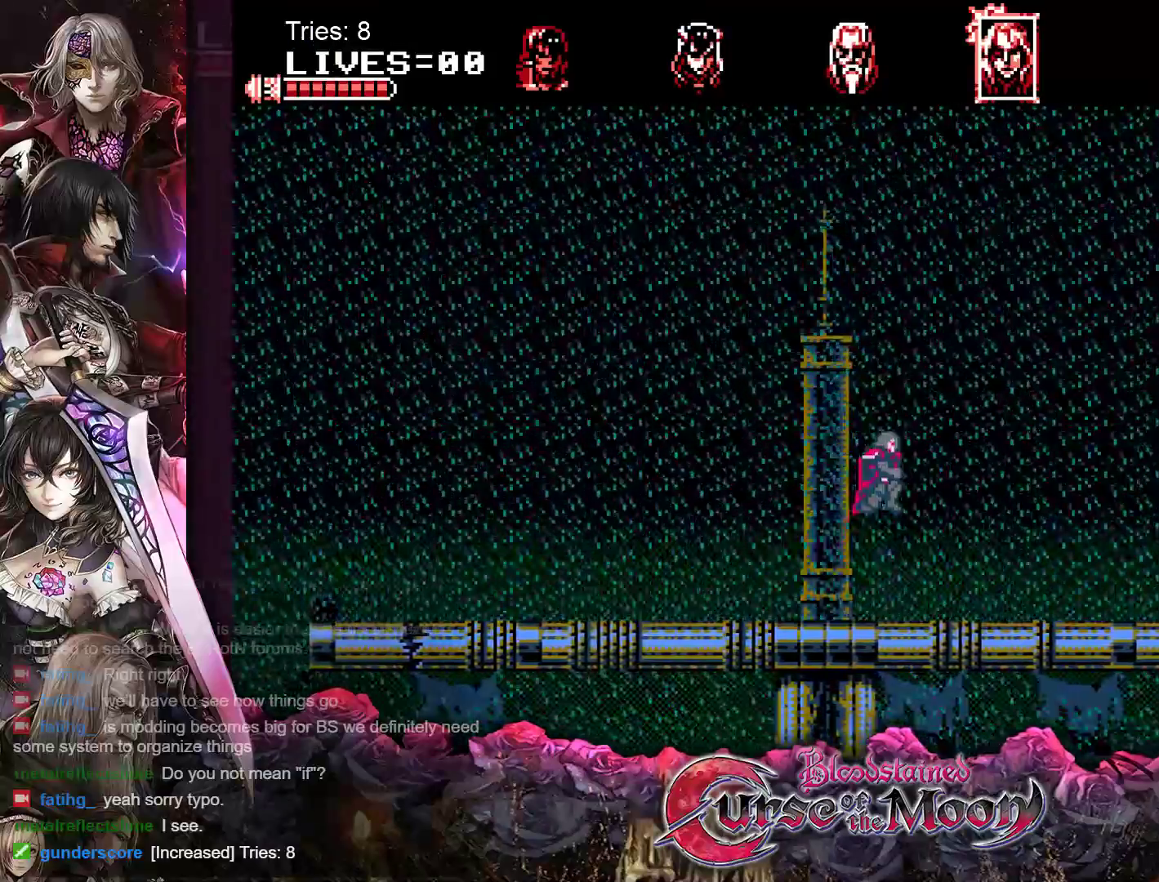
{"buttons": ["DPAD_LEFT"], "events": [[17, "Y", "down"], [183, "DPAD_LEFT", "down"], [233, "Y", "up"], [267, "B", "up"]]}
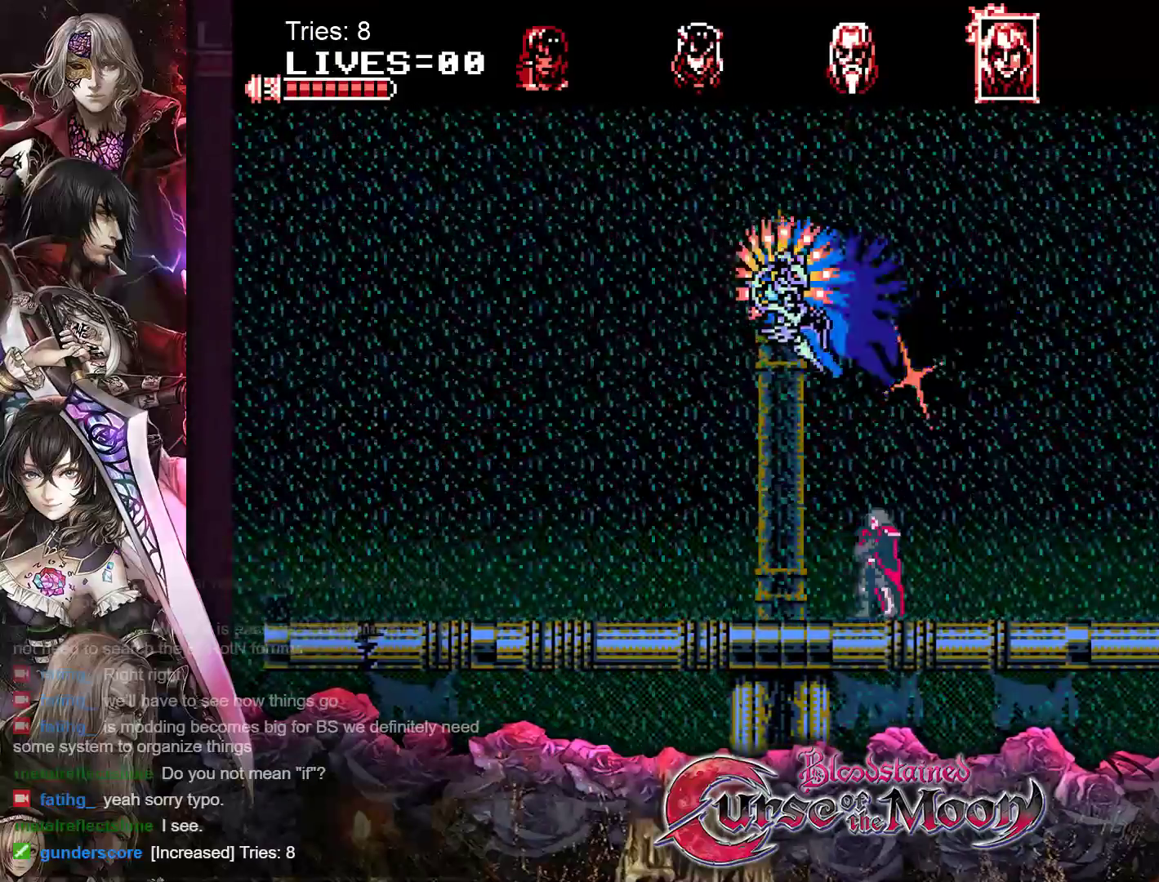
{"buttons": ["DPAD_LEFT"], "events": []}
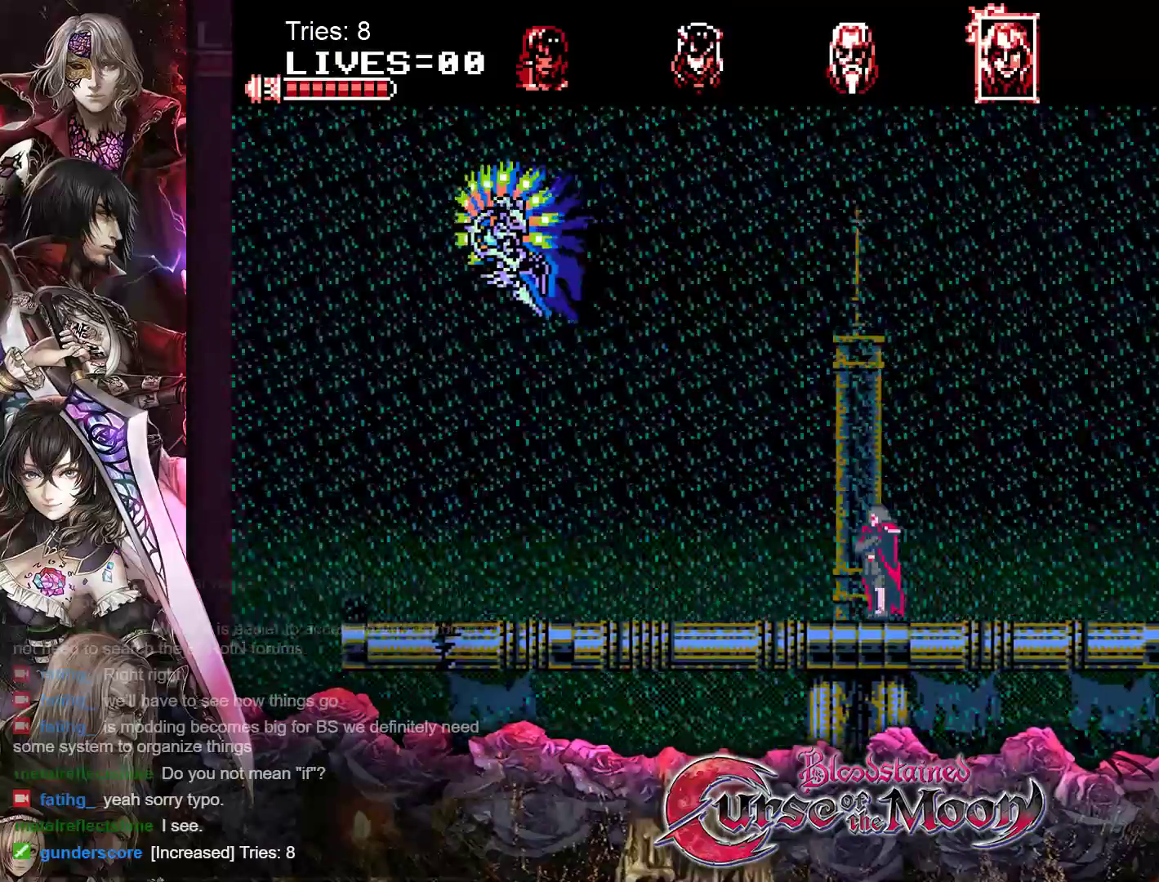
{"buttons": ["DPAD_LEFT"], "events": [[183, "DPAD_LEFT", "up"], [400, "DPAD_LEFT", "down"]]}